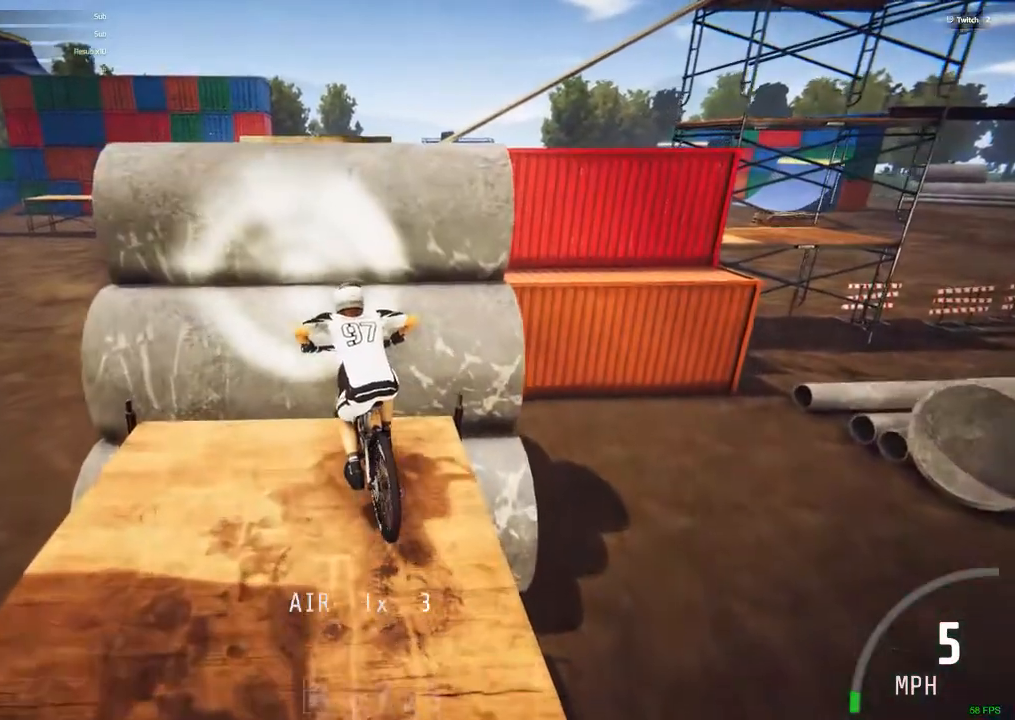
Gameplay with keyboard and mouse; each line is a JSON object with the keys and mouse buttons held at the frame after it. "events" lists presses ("down") and releases ("up") of ".", "/", "0", "1", "2", "3", "4", "5", "6", "7", "8", "9", "a", "alt_l", "alt_r", "b", "backslash", "backspace", "c", "caps_lock", "comma", "ctrl_l", "ctrl_r", "d", "down", "e", "equals", "escape", "f", "f1", "f10", "f11", "f12", "f2", "f3", "f4", "f5", "f6", "f7", "f8", "f9", "g", "h", "i", "j", "k", "l", "lbracket", "left", "m", "minus", "n", "num0", "num1", "num2", "num3", "num4", "num5", "num6", "num7", "num8", "num9", "o", "p", "q", "quote", "r", "rbracket", "return", "right", "s", "semicolon", "shift_l", "shift_r", "space", "super", "t", "tab", "tilde", "u", "up", "v", "w", "x", "y", "z", "mouse_left", "mouse_wheel" and "mouse_right" between this image and that frame as [ms after this image, input, new state], when the widget could be followed in between. "mouse_left", "mouse_wheel", "mouse_right" = the "left", "wheel", "right" buttons of the "mouse" list. No other keys are recorded. "wheel" means that the mouse wheel is clicked or scrolled. Mouse movement is not recorded.
{"keys": ["b"], "mouse": [], "events": [[34, "b", "down"], [34, "comma", "down"], [34, "l", "down"], [167, "l", "up"], [267, "comma", "up"]]}
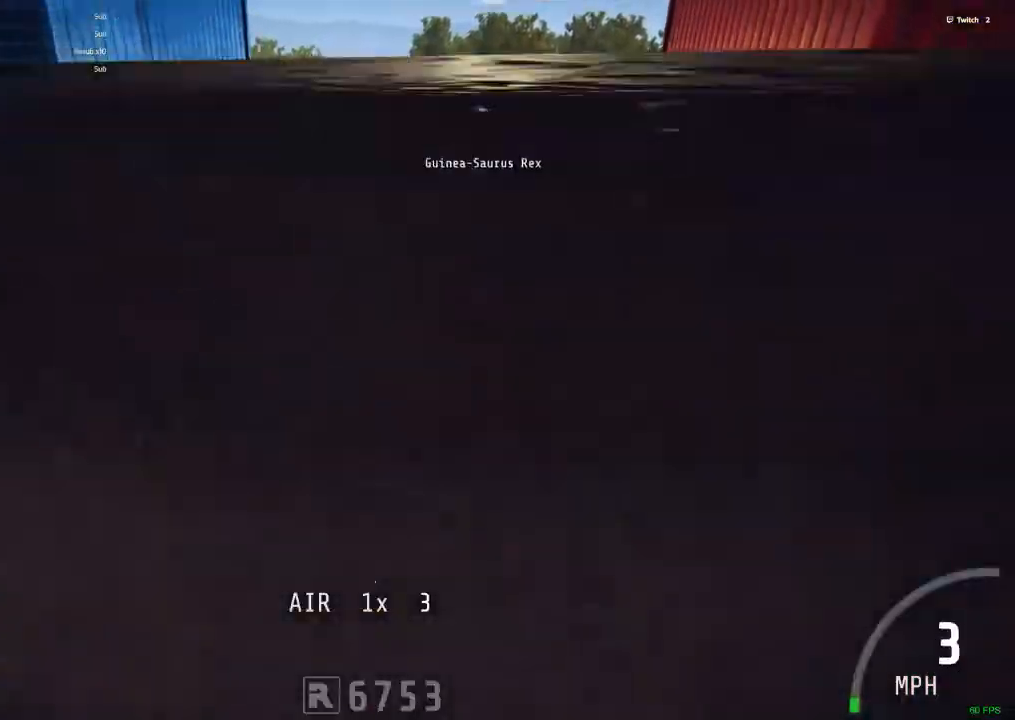
{"keys": ["b", "ctrl_r"], "mouse": [], "events": [[367, "ctrl_r", "down"], [367, "space", "down"], [467, "space", "up"]]}
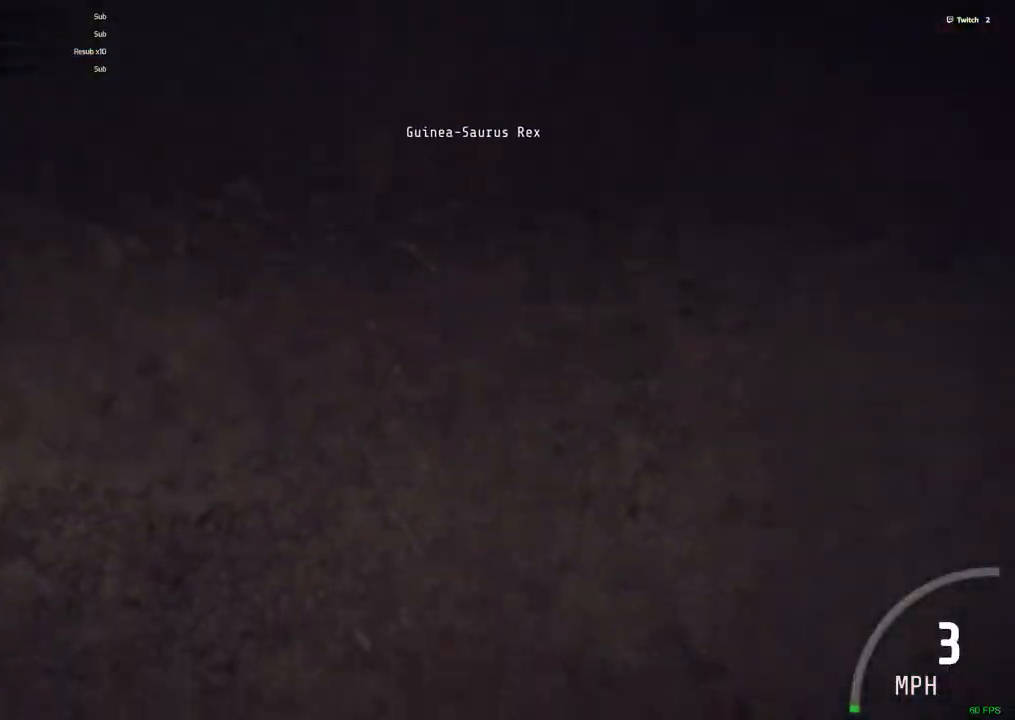
{"keys": ["b", "space"], "mouse": [], "events": [[100, "ctrl_r", "up"], [384, "space", "down"]]}
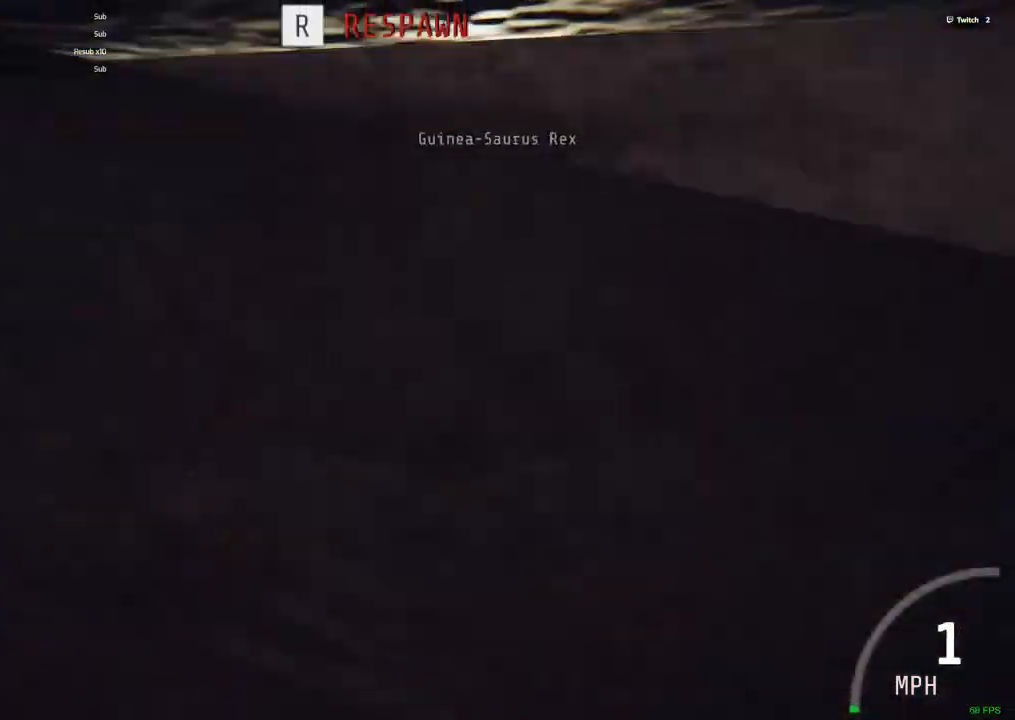
{"keys": [], "mouse": [], "events": [[34, "space", "up"], [500, "b", "up"]]}
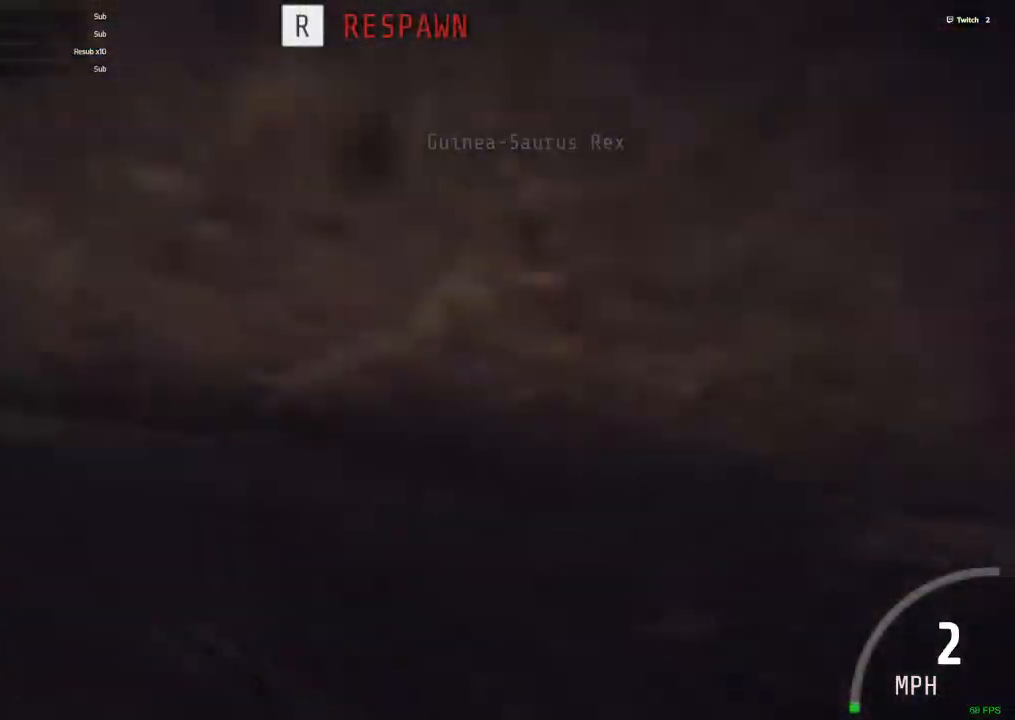
{"keys": ["ctrl_r"], "mouse": [], "events": [[134, "ctrl_r", "down"]]}
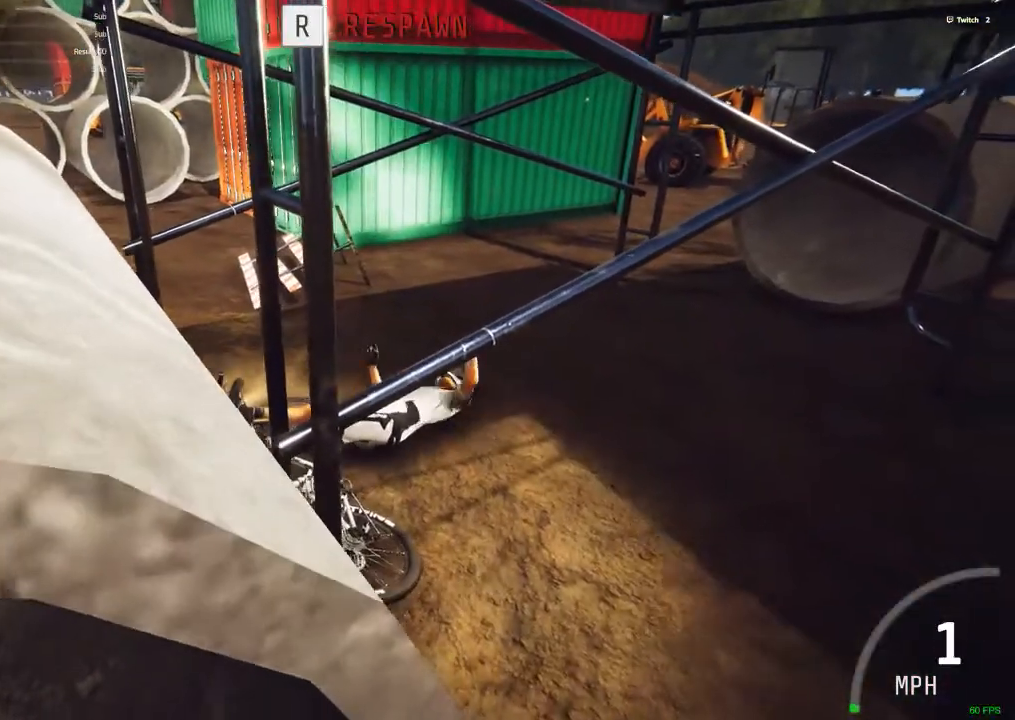
{"keys": ["b"], "mouse": [], "events": [[334, "ctrl_r", "up"], [434, "b", "down"]]}
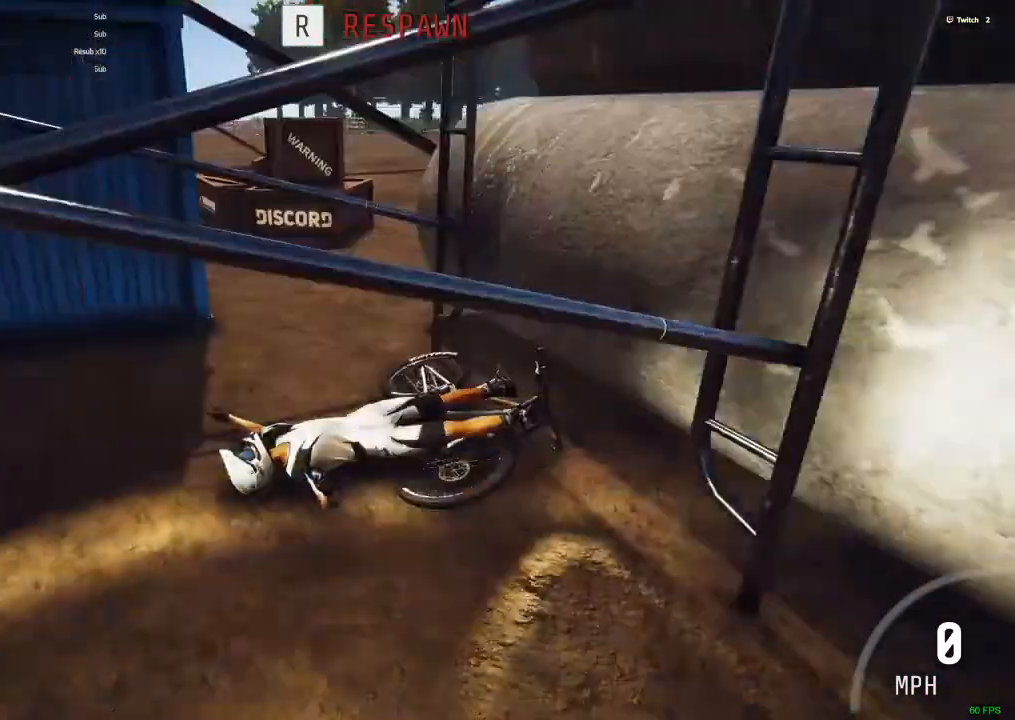
{"keys": ["t"], "mouse": [], "events": [[34, "b", "up"], [450, "t", "down"]]}
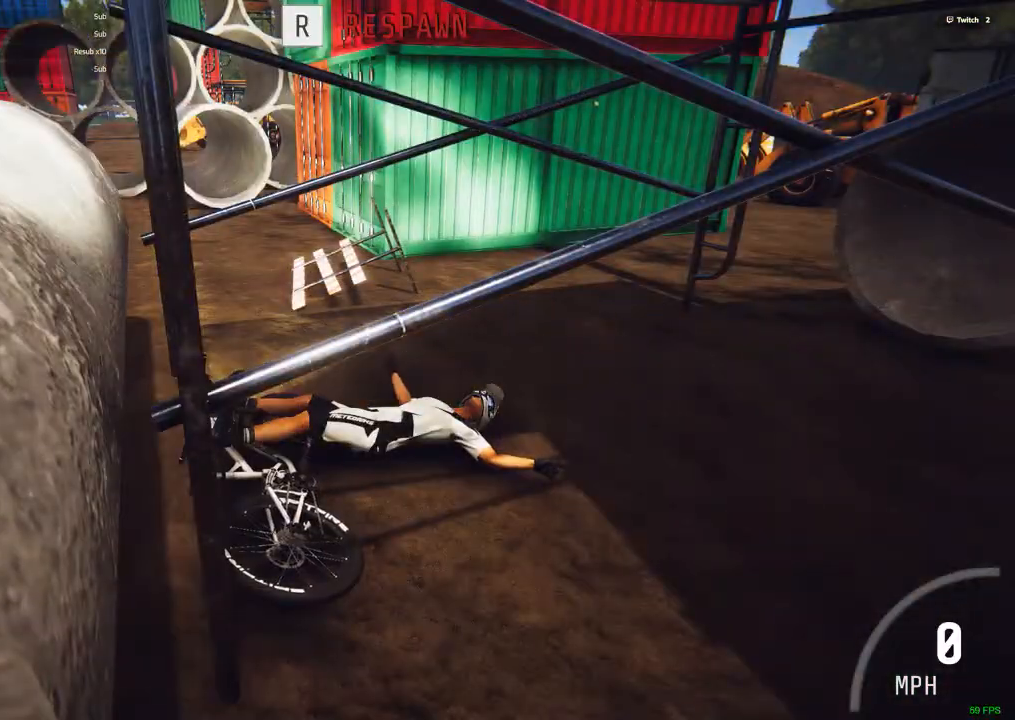
{"keys": ["r"], "mouse": [], "events": [[50, "t", "up"], [467, "r", "down"]]}
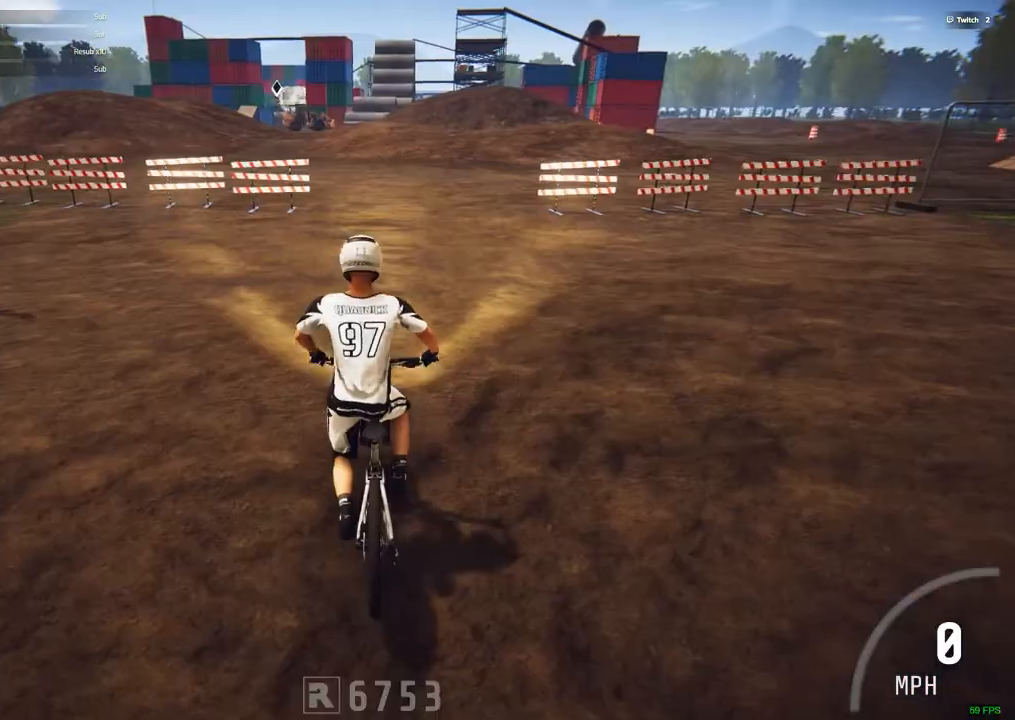
{"keys": ["ctrl_r"], "mouse": [], "events": [[100, "r", "up"], [250, "ctrl_r", "down"]]}
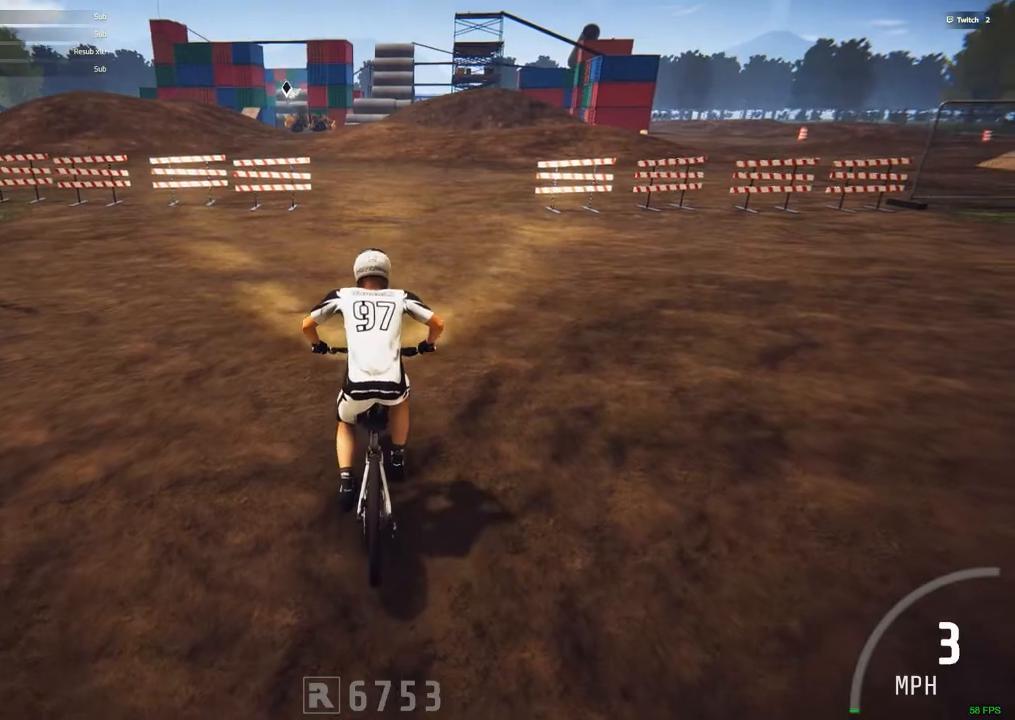
{"keys": ["ctrl_r"], "mouse": [], "events": []}
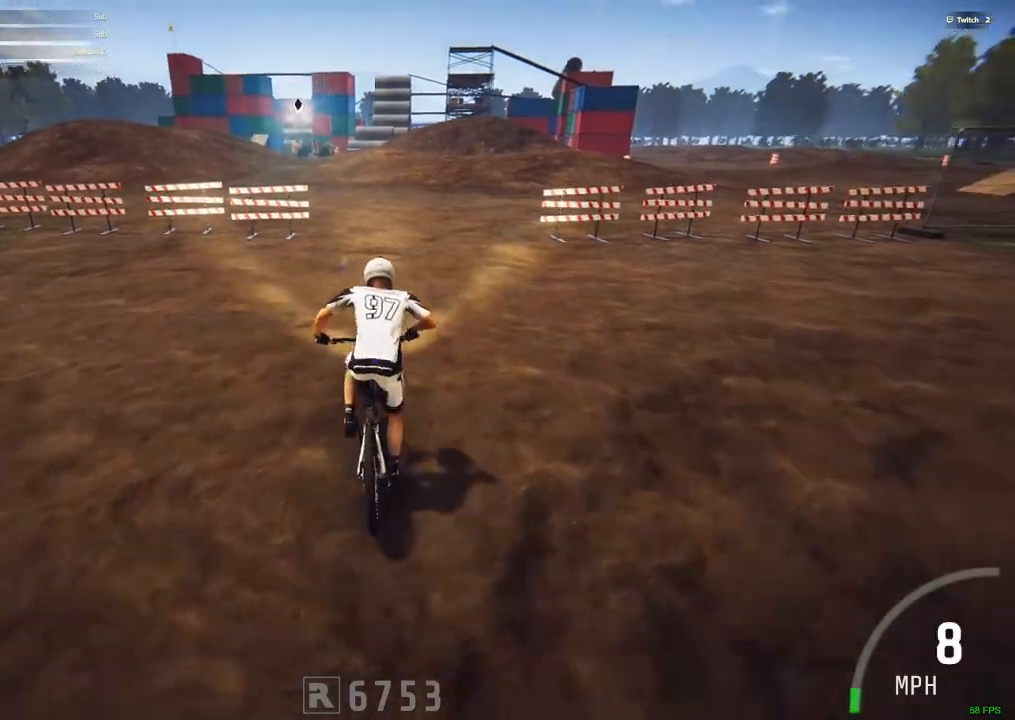
{"keys": ["ctrl_r"], "mouse": [], "events": []}
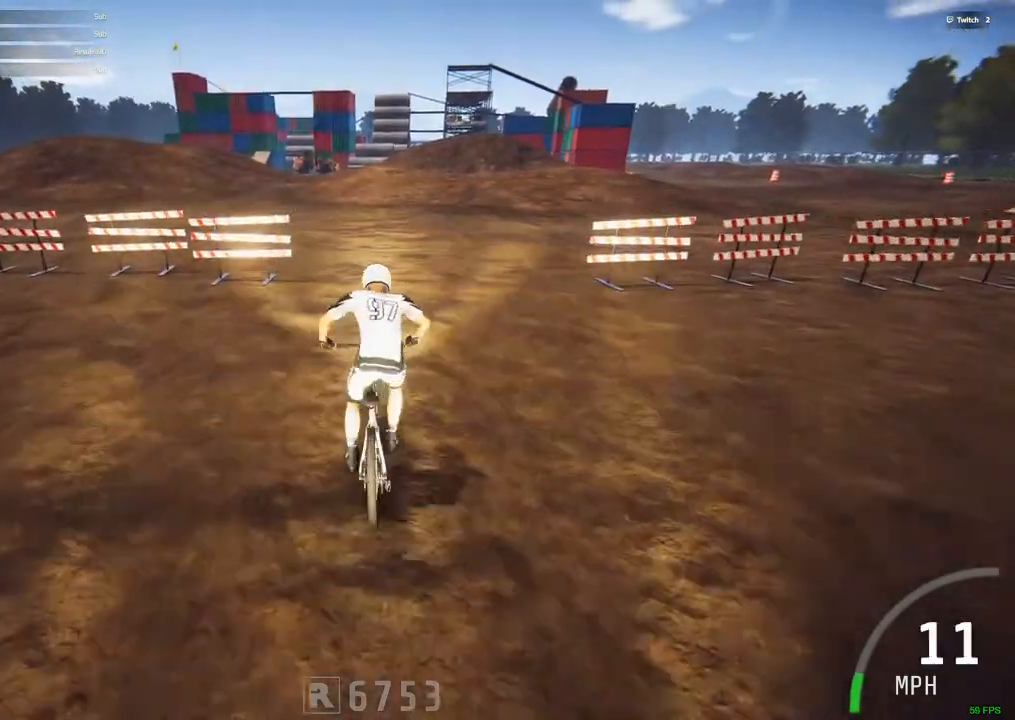
{"keys": ["ctrl_r"], "mouse": [], "events": [[150, "c", "down"], [334, "c", "up"]]}
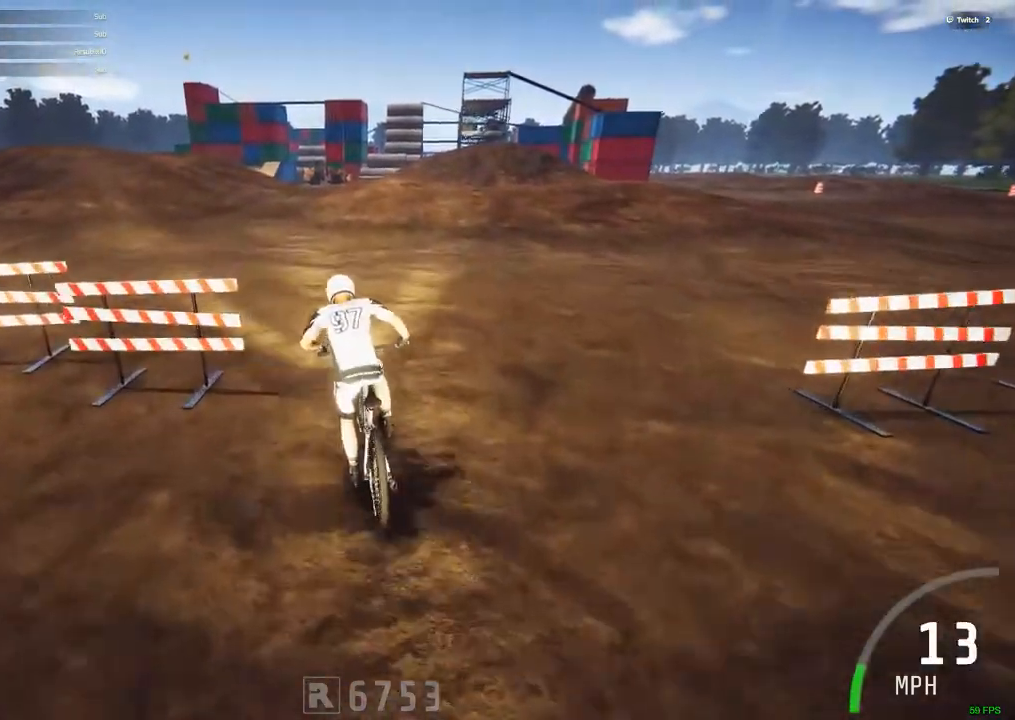
{"keys": ["ctrl_r"], "mouse": [], "events": [[400, "c", "down"], [400, "space", "down"], [450, "space", "up"], [500, "c", "up"]]}
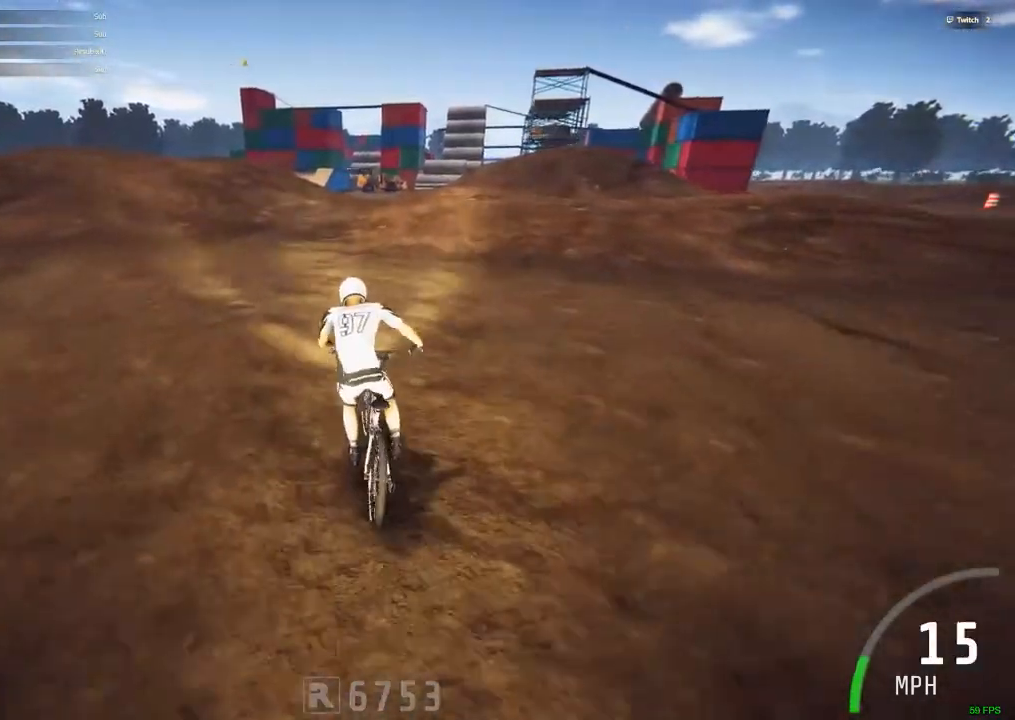
{"keys": ["ctrl_r", "m"], "mouse": [], "events": [[367, "m", "down"]]}
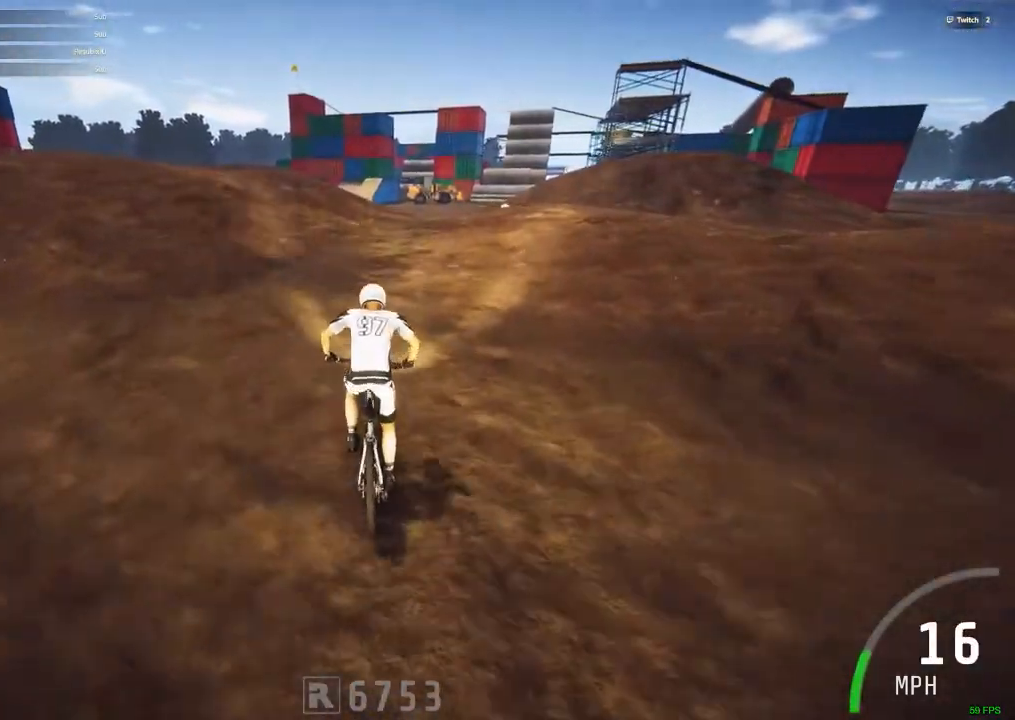
{"keys": ["ctrl_r"], "mouse": [], "events": [[17, "m", "up"]]}
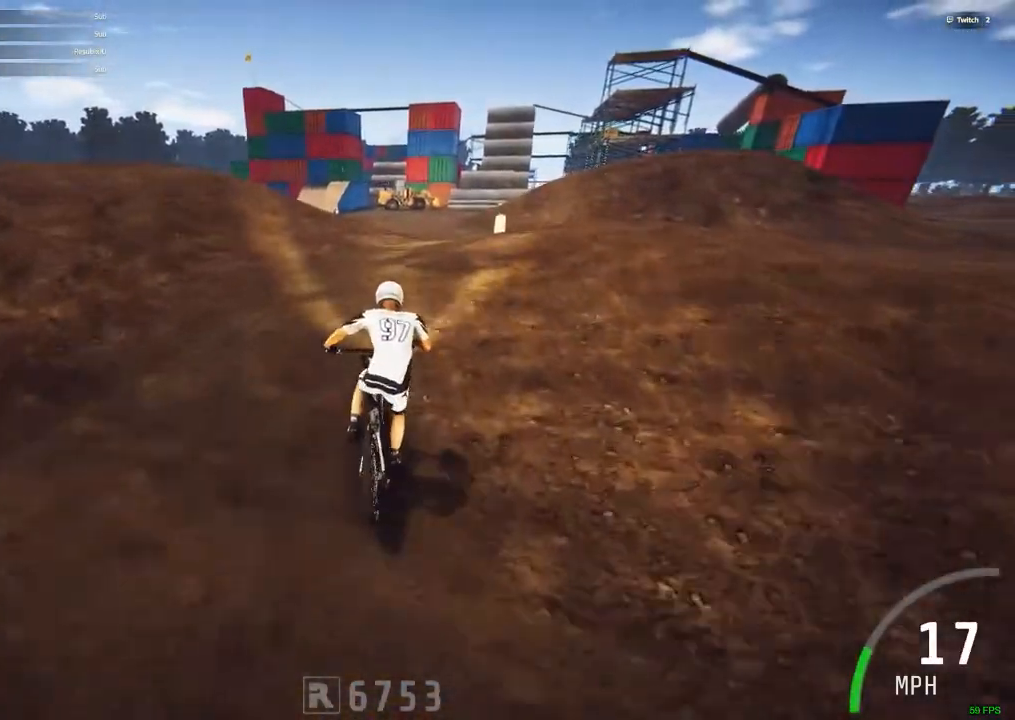
{"keys": ["c"], "mouse": [], "events": [[400, "c", "down"], [450, "ctrl_r", "up"]]}
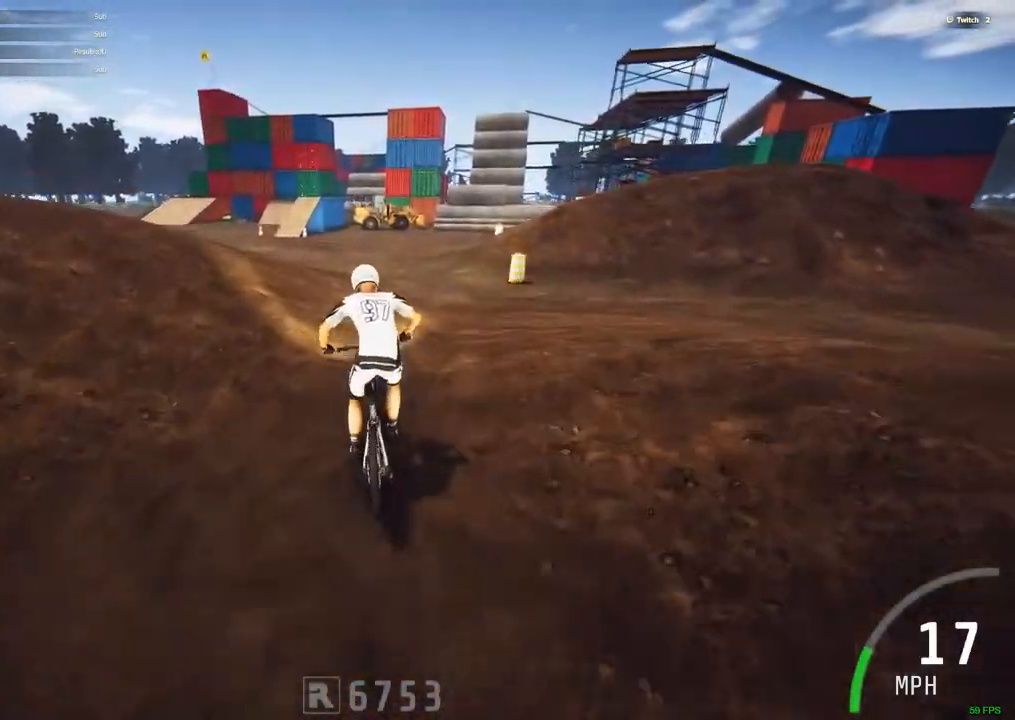
{"keys": [], "mouse": [], "events": [[84, "c", "up"]]}
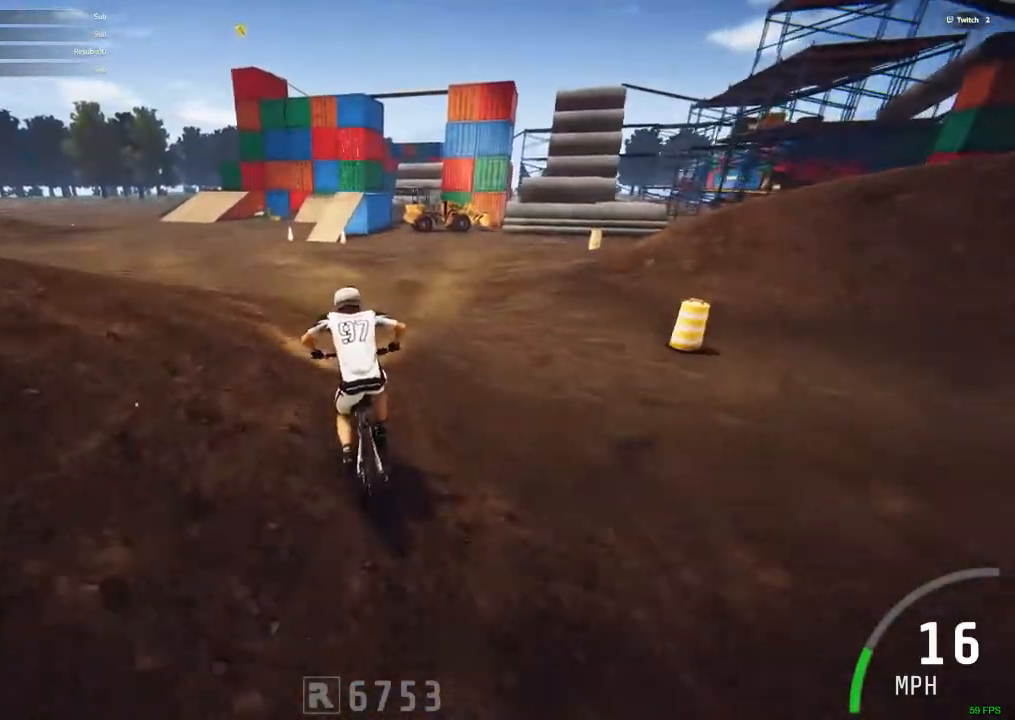
{"keys": ["c", "ctrl_r"], "mouse": [], "events": [[67, "ctrl_r", "down"], [300, "c", "down"]]}
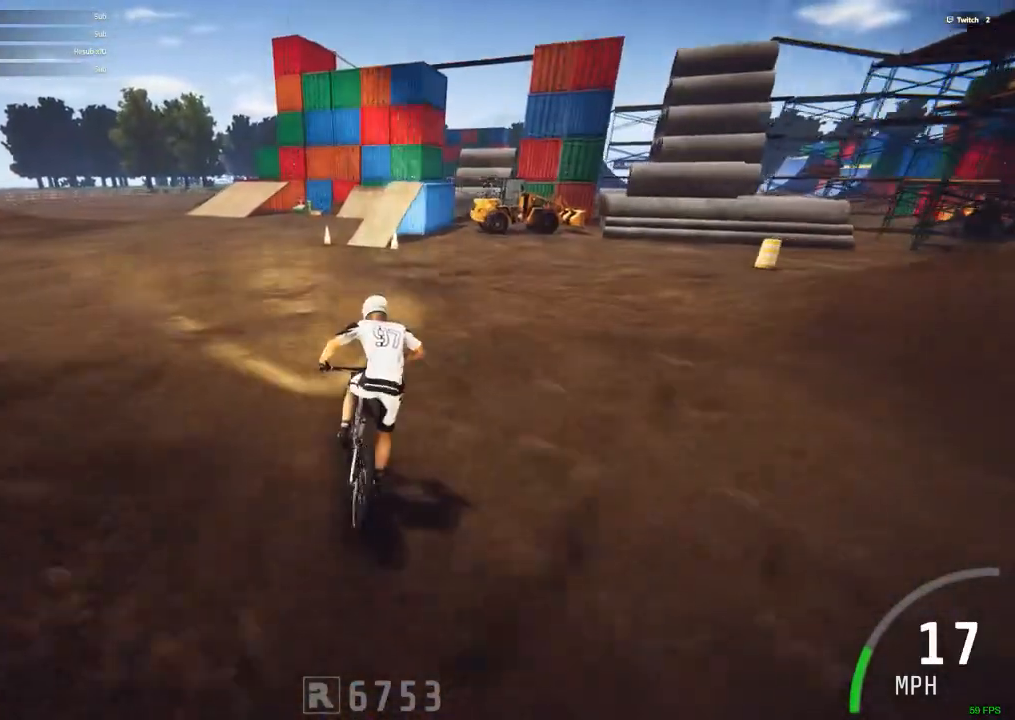
{"keys": ["c", "ctrl_r"], "mouse": [], "events": [[67, "c", "up"], [450, "c", "down"]]}
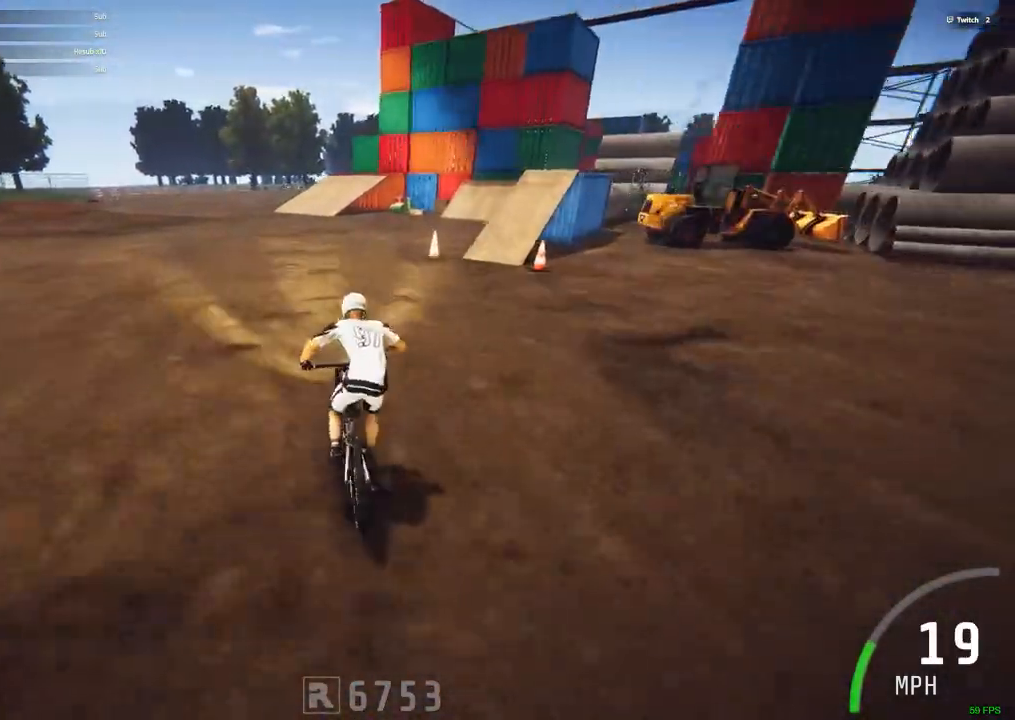
{"keys": ["ctrl_r"], "mouse": [], "events": [[234, "c", "up"]]}
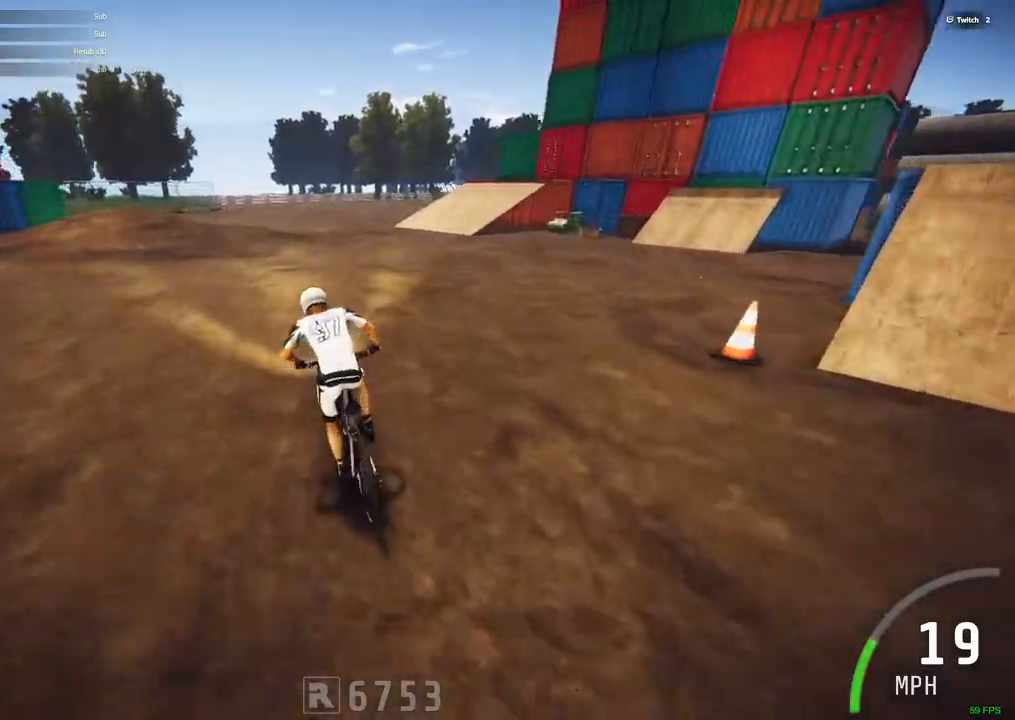
{"keys": ["ctrl_r", "m"], "mouse": [], "events": [[334, "m", "down"]]}